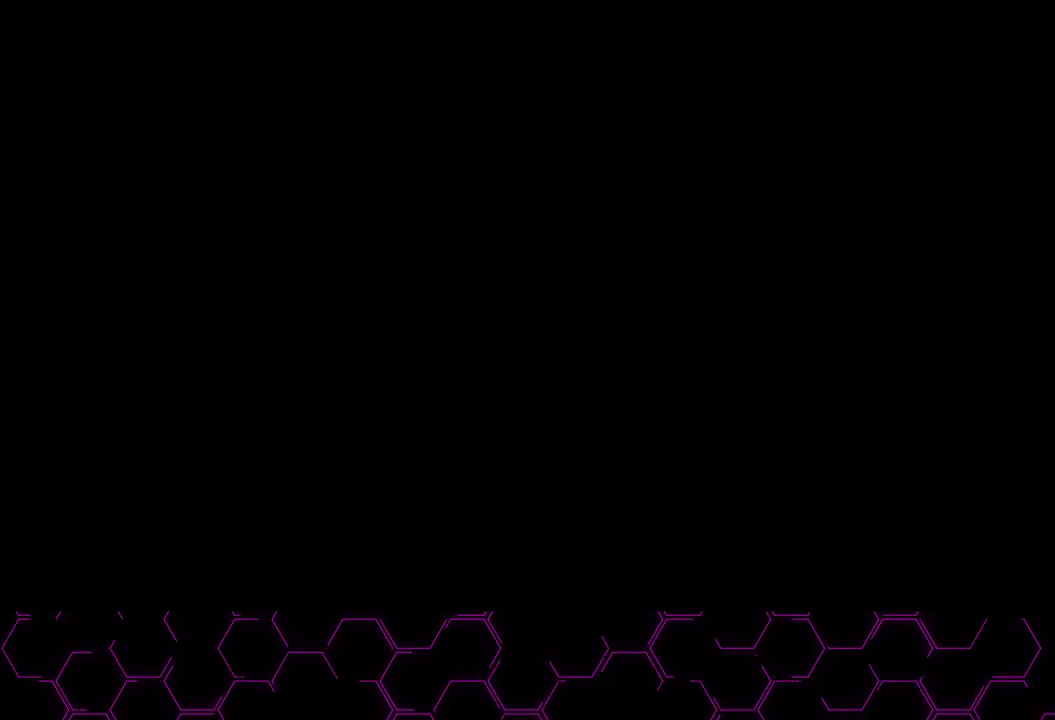
Gameplay with a controller (PlayStation layout); each line is a JSON object with the inputs held at the frame after it. "events" lists button and stick changes between this image and that frame as [ms after this image, input, new state], when the widget could be followed in between. Not read: HOME.
{"buttons": ["CROSS"], "left_stick": "center", "right_stick": "center", "events": []}
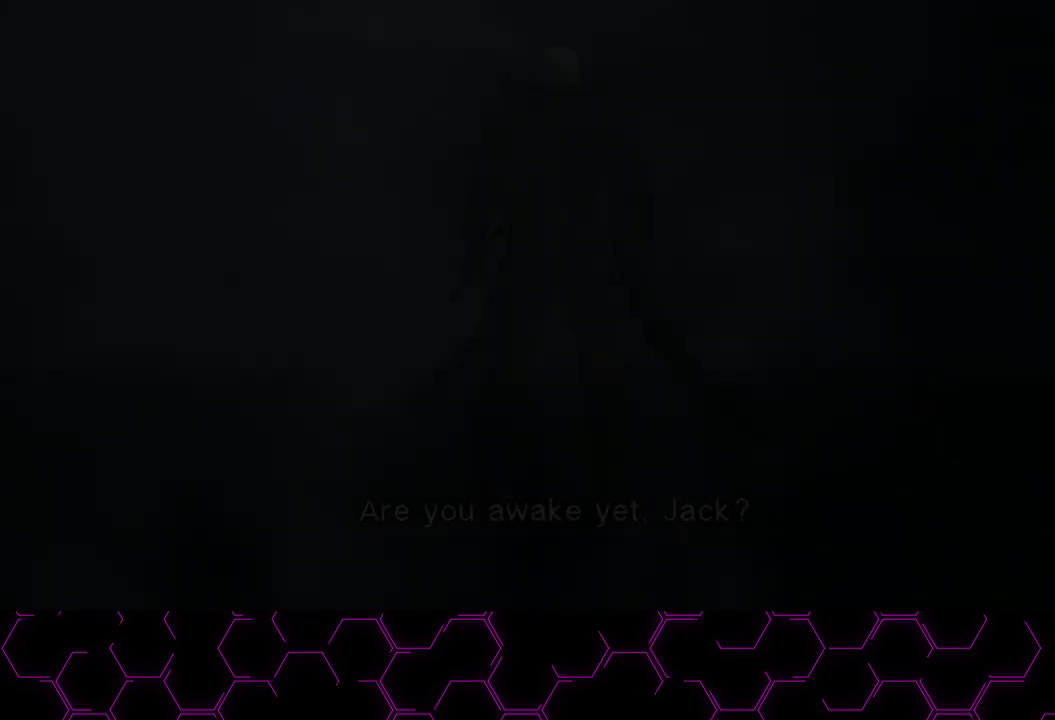
{"buttons": ["CROSS"], "left_stick": "center", "right_stick": "center", "events": []}
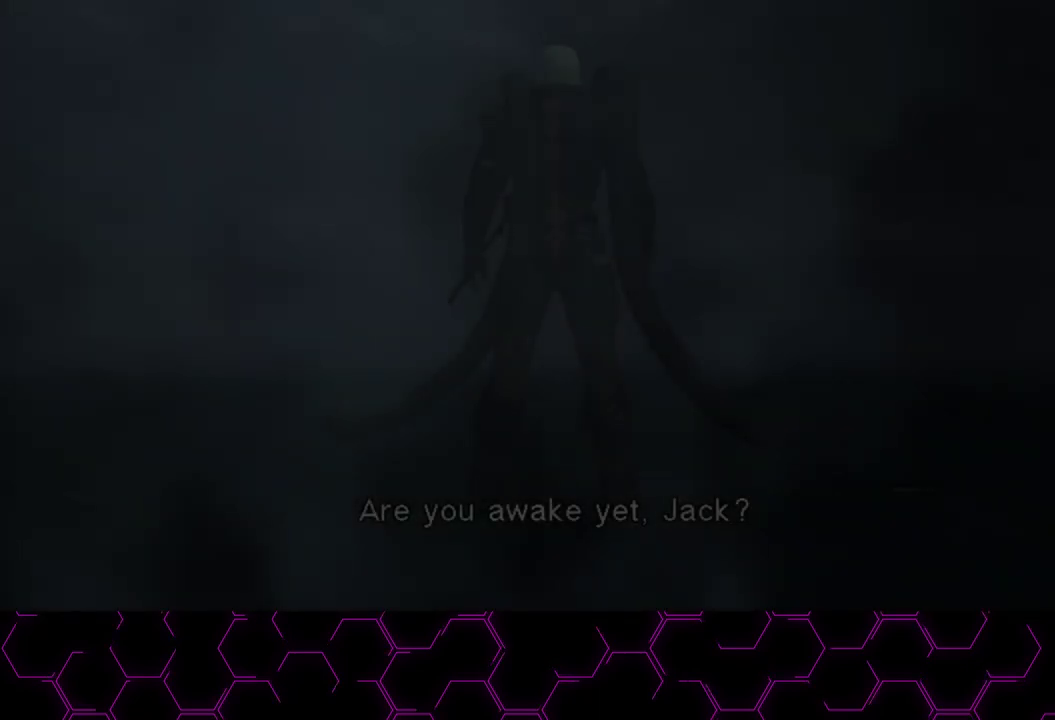
{"buttons": ["CROSS"], "left_stick": "center", "right_stick": "center", "events": [[267, "R2", "down"], [383, "R2", "up"]]}
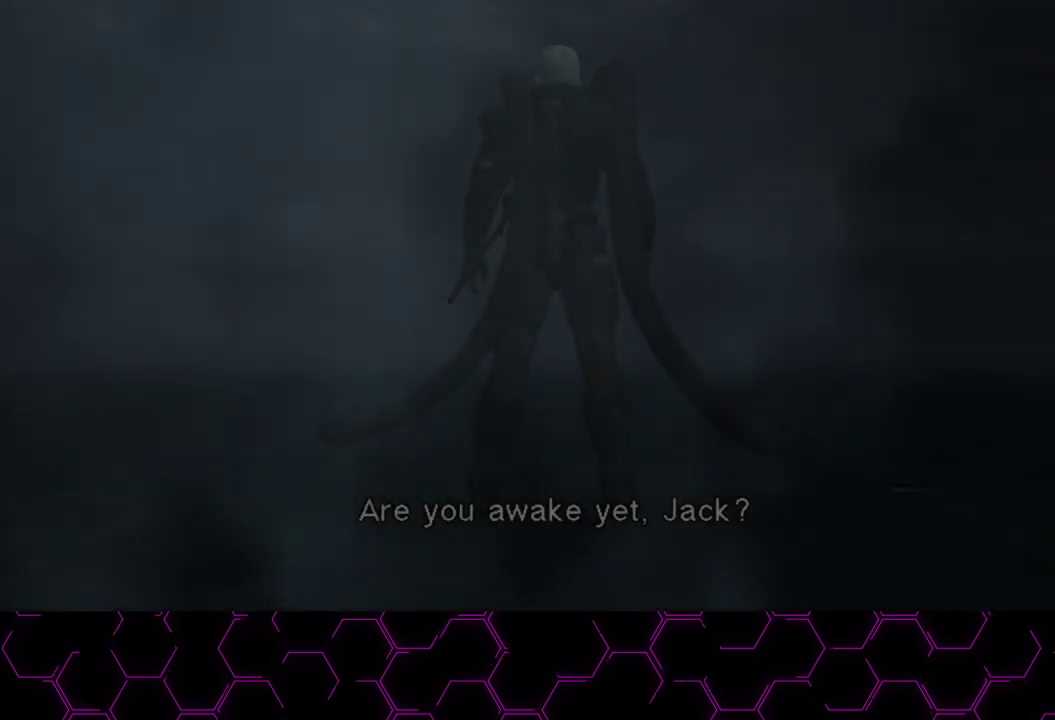
{"buttons": ["TRIANGLE"], "left_stick": "center", "right_stick": "center", "events": [[350, "CROSS", "up"], [483, "TRIANGLE", "down"]]}
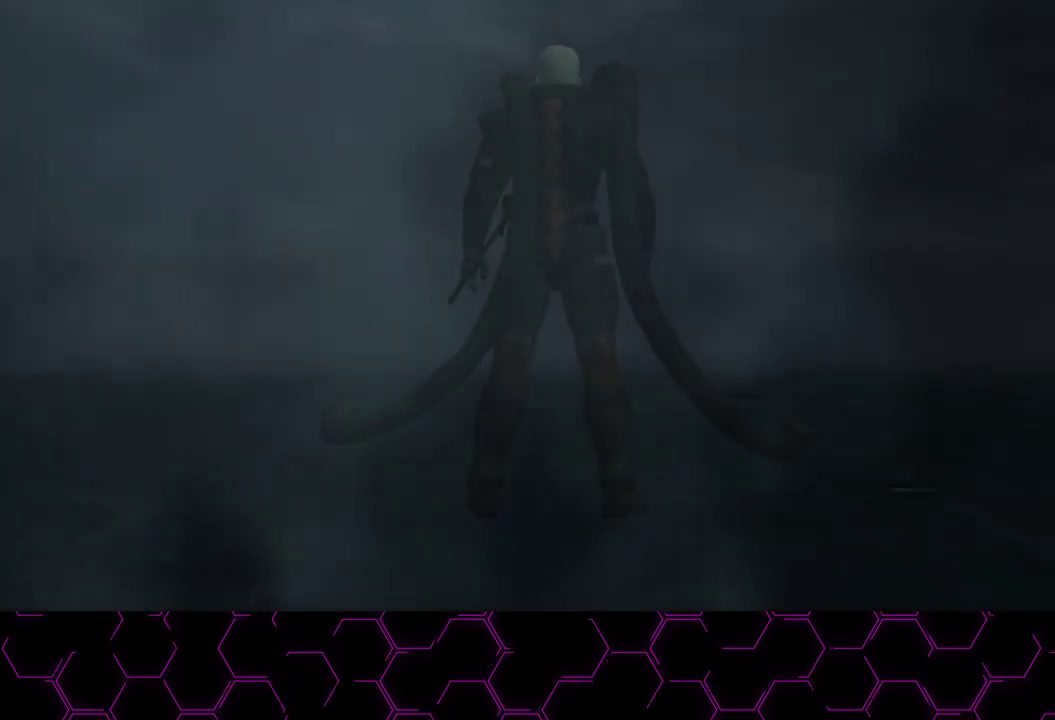
{"buttons": ["TRIANGLE"], "left_stick": "center", "right_stick": "center", "events": []}
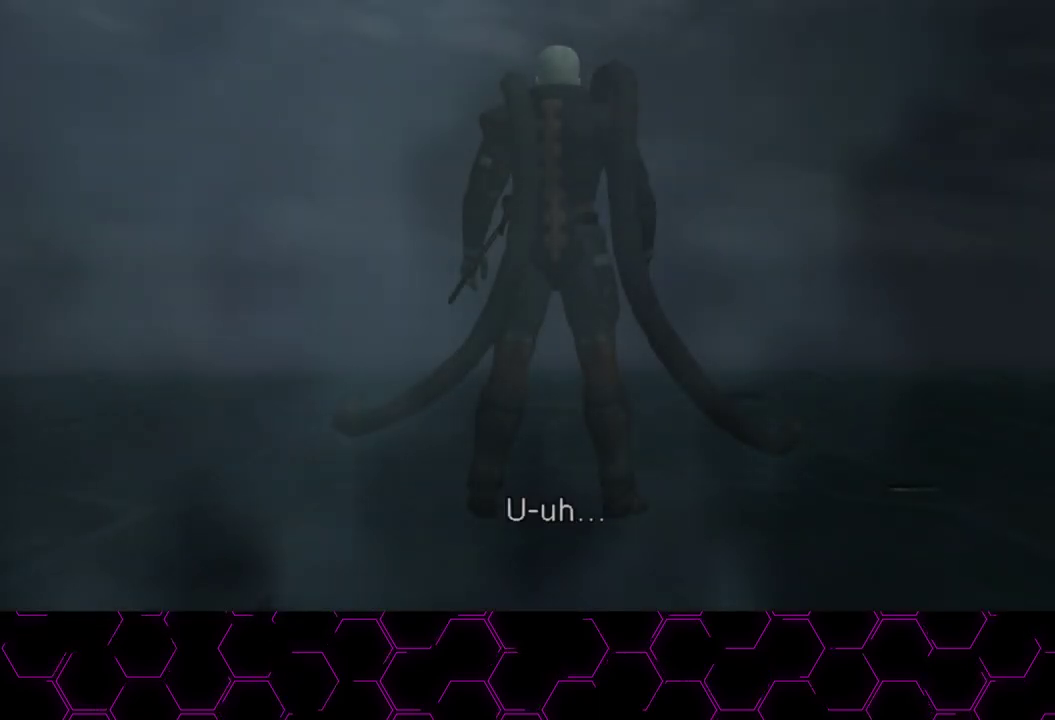
{"buttons": ["TRIANGLE"], "left_stick": "center", "right_stick": "center", "events": []}
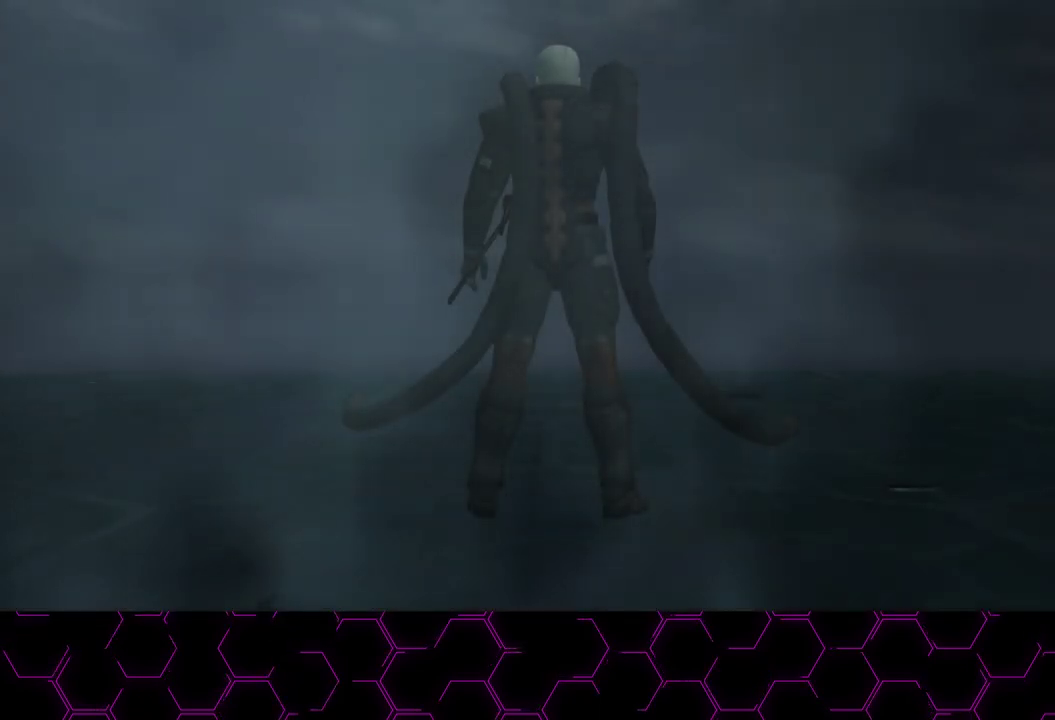
{"buttons": ["TRIANGLE"], "left_stick": "center", "right_stick": "center", "events": [[200, "TRIANGLE", "up"], [317, "TRIANGLE", "down"]]}
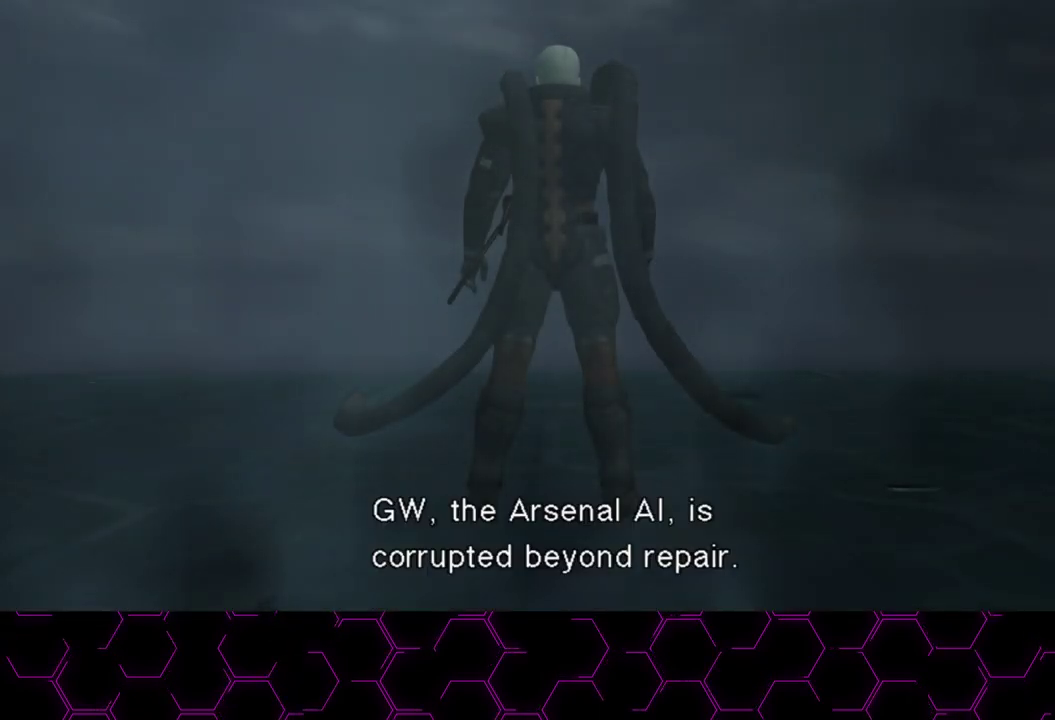
{"buttons": [], "left_stick": "center", "right_stick": "center", "events": [[117, "TRIANGLE", "up"], [267, "TRIANGLE", "down"], [350, "TRIANGLE", "up"], [433, "TRIANGLE", "down"], [500, "TRIANGLE", "up"]]}
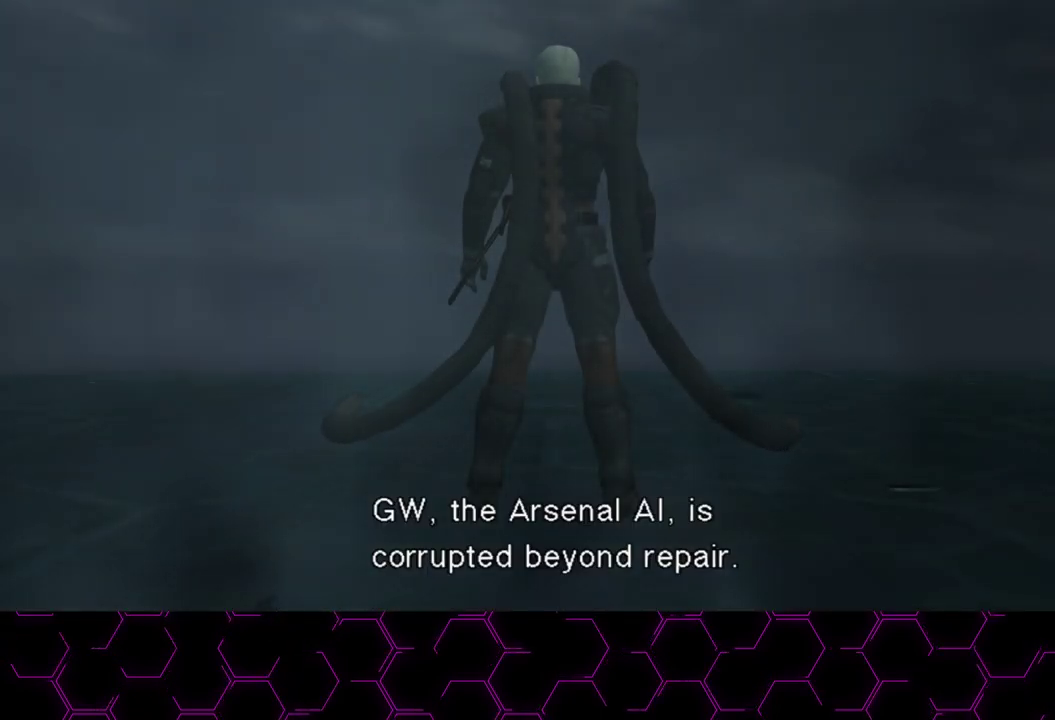
{"buttons": [], "left_stick": "center", "right_stick": "center", "events": [[233, "TRIANGLE", "down"], [417, "TRIANGLE", "up"]]}
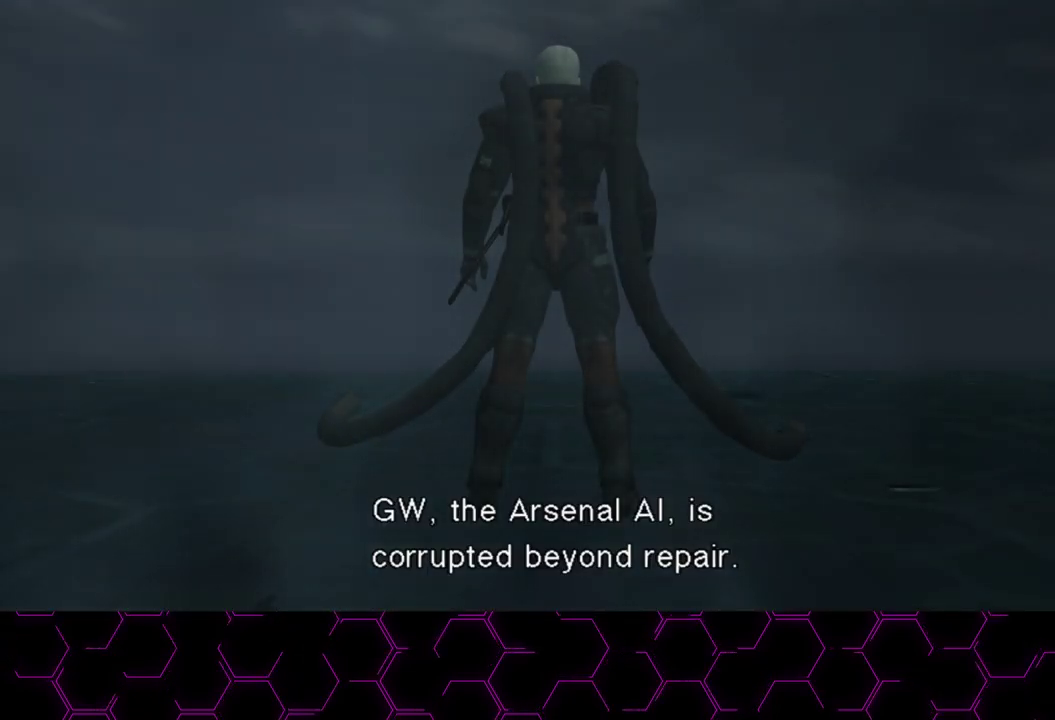
{"buttons": ["TRIANGLE"], "left_stick": "center", "right_stick": "center", "events": [[50, "TRIANGLE", "down"]]}
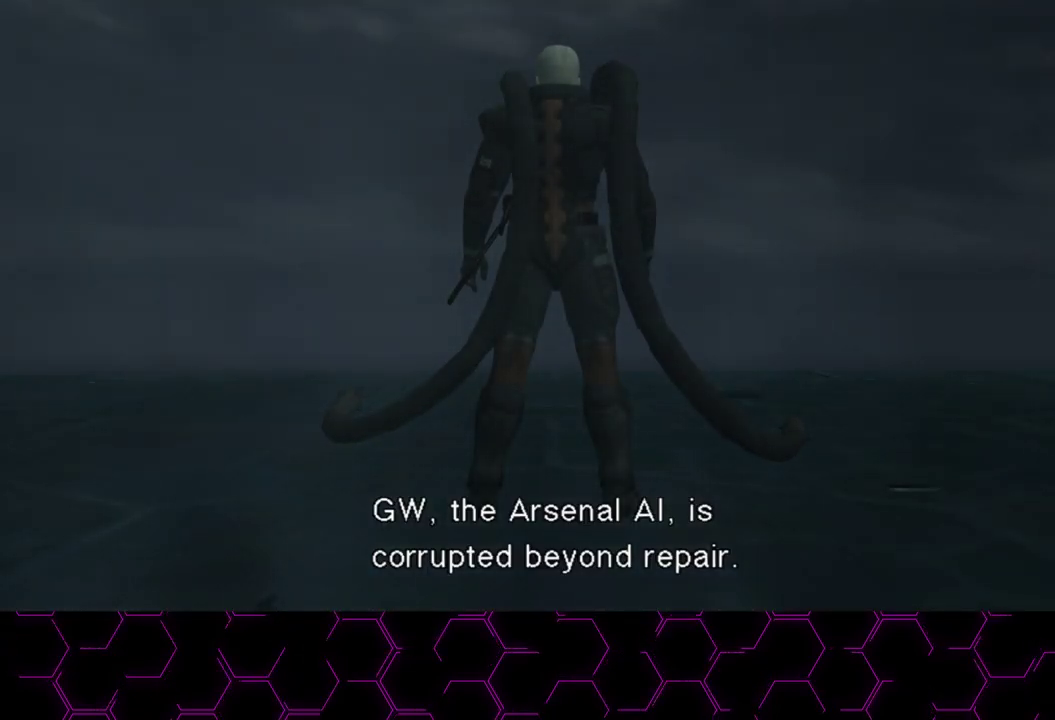
{"buttons": ["TRIANGLE"], "left_stick": "center", "right_stick": "center", "events": []}
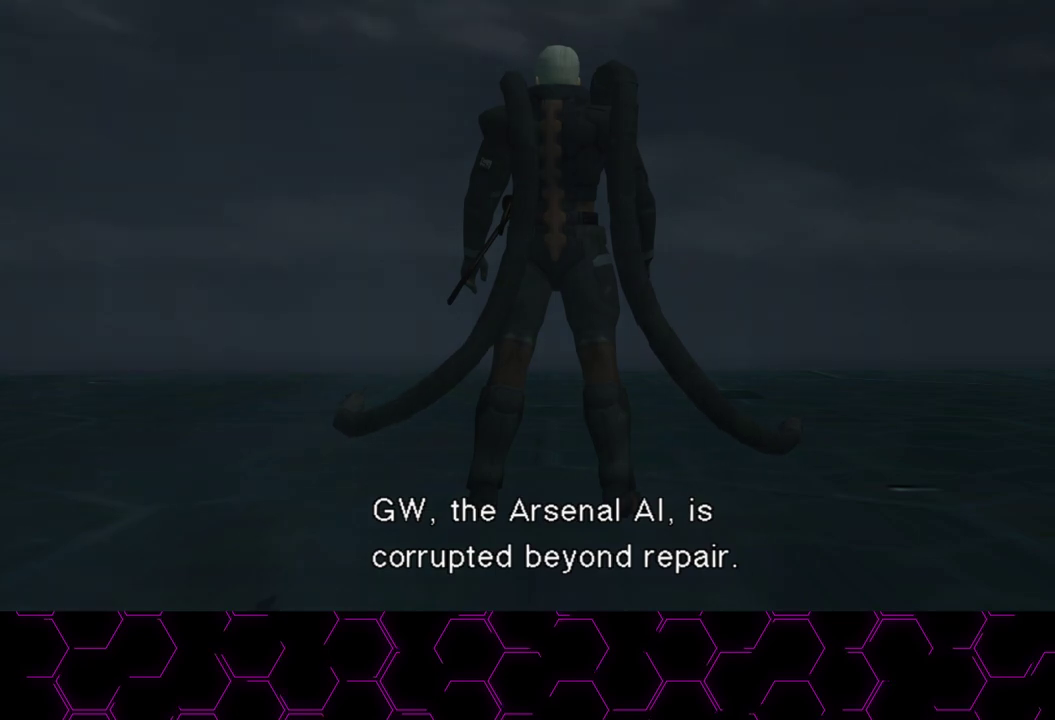
{"buttons": ["TRIANGLE"], "left_stick": "center", "right_stick": "center", "events": [[200, "R2", "down"], [333, "R2", "up"]]}
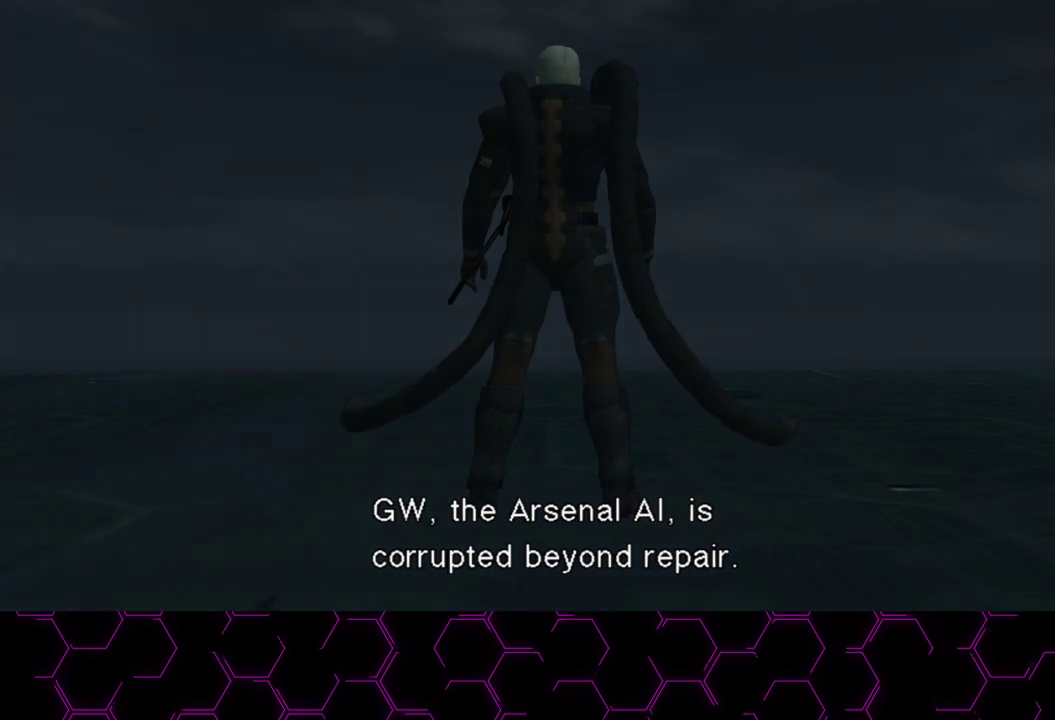
{"buttons": ["TRIANGLE"], "left_stick": "center", "right_stick": "center", "events": []}
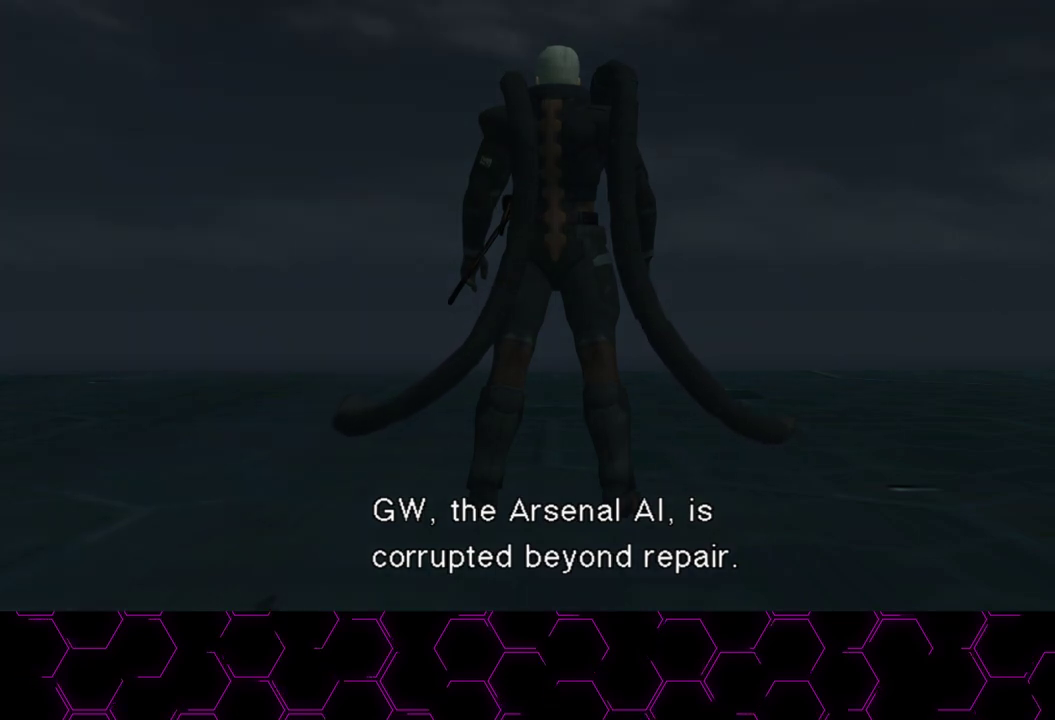
{"buttons": ["TRIANGLE"], "left_stick": "center", "right_stick": "center", "events": []}
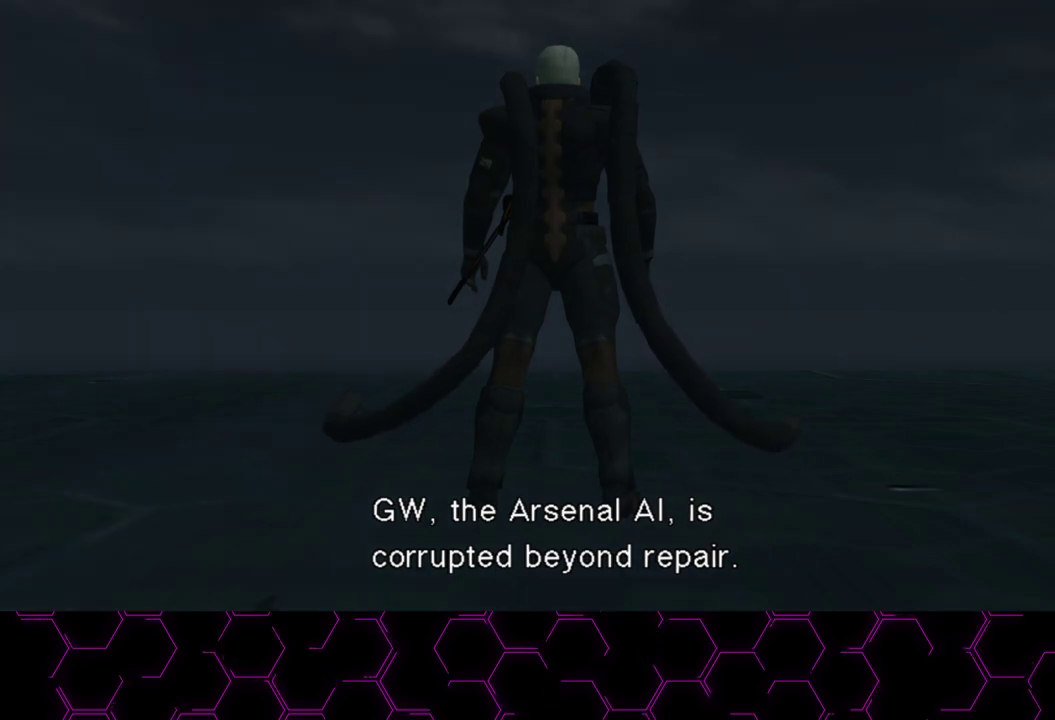
{"buttons": ["TRIANGLE"], "left_stick": "center", "right_stick": "center", "events": []}
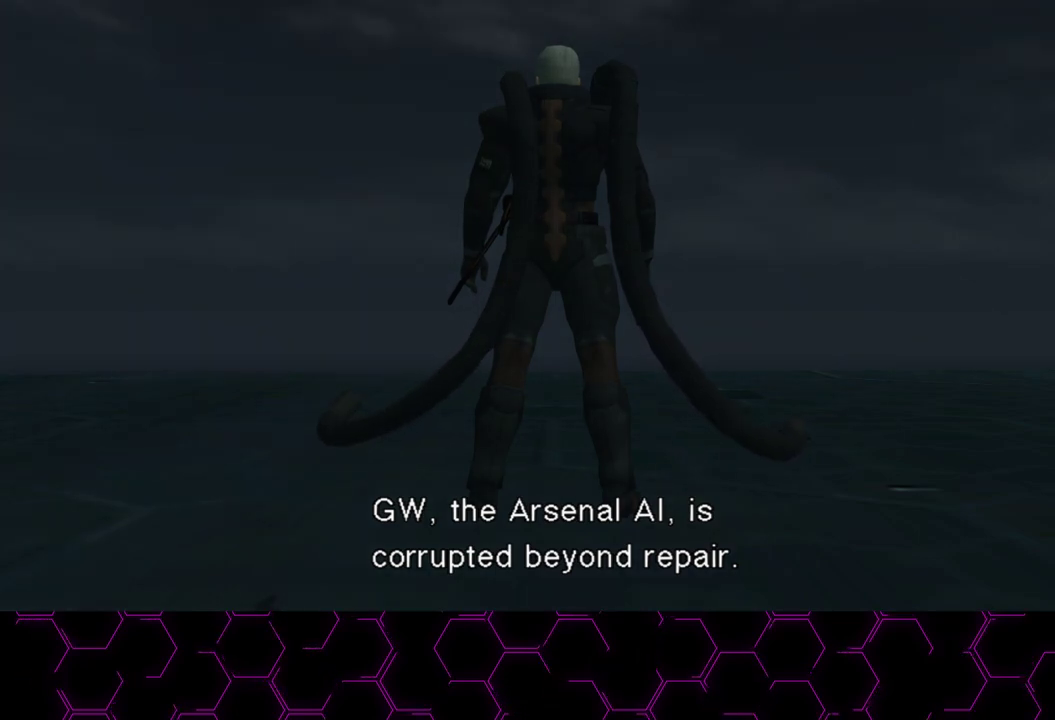
{"buttons": ["TRIANGLE"], "left_stick": "center", "right_stick": "center", "events": []}
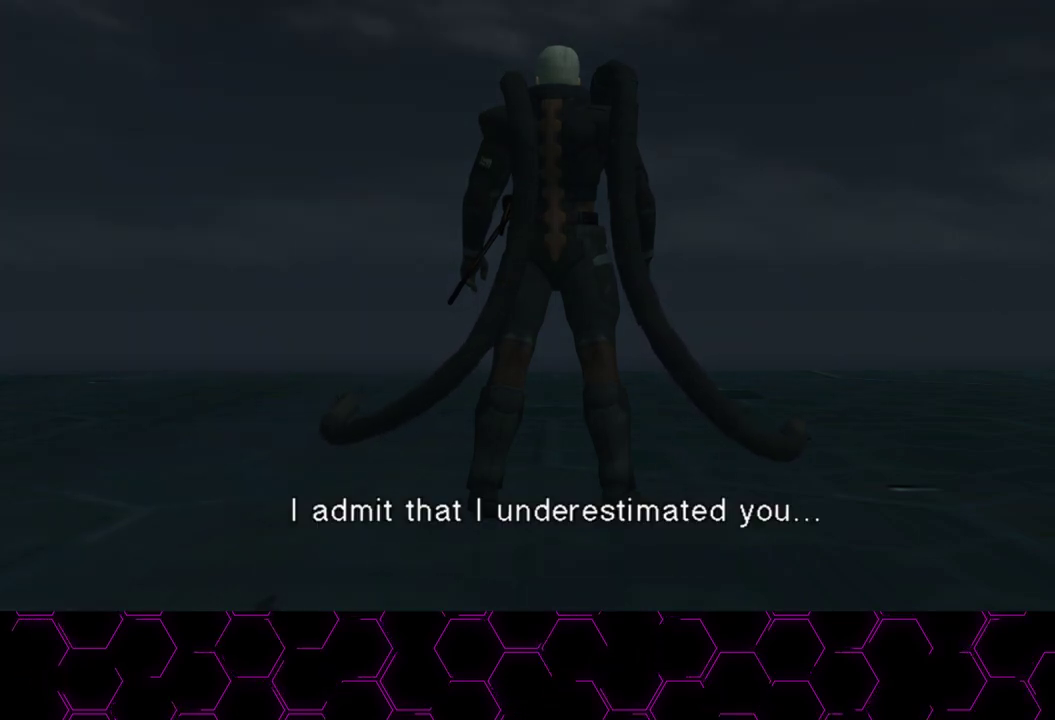
{"buttons": ["TRIANGLE"], "left_stick": "center", "right_stick": "center", "events": []}
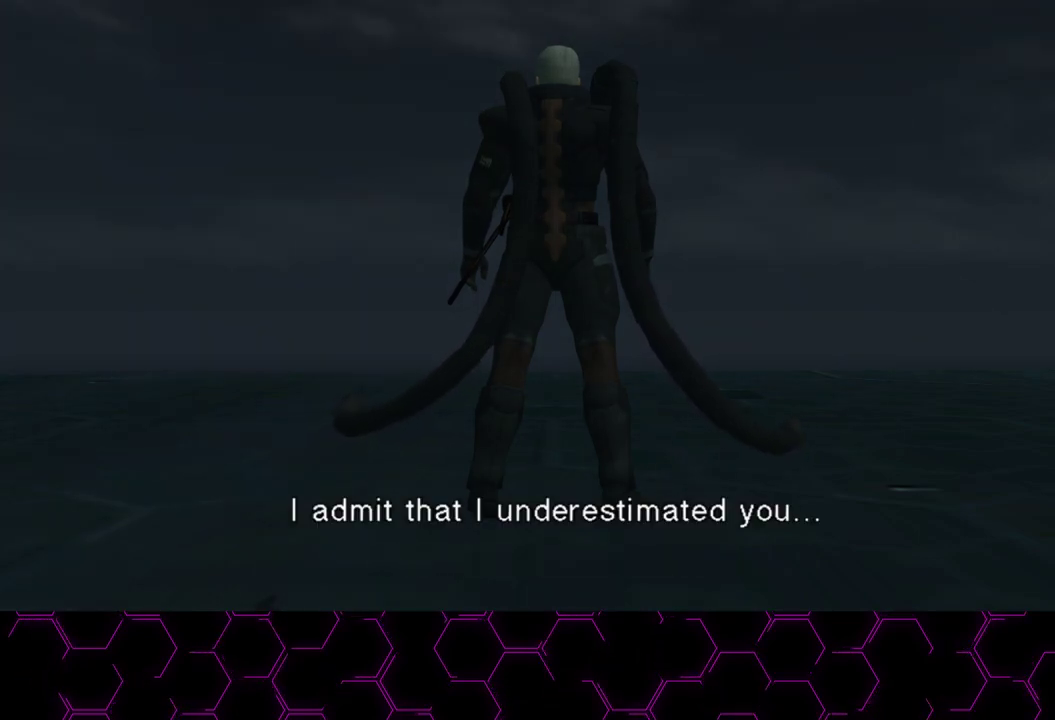
{"buttons": ["TRIANGLE"], "left_stick": "center", "right_stick": "center", "events": []}
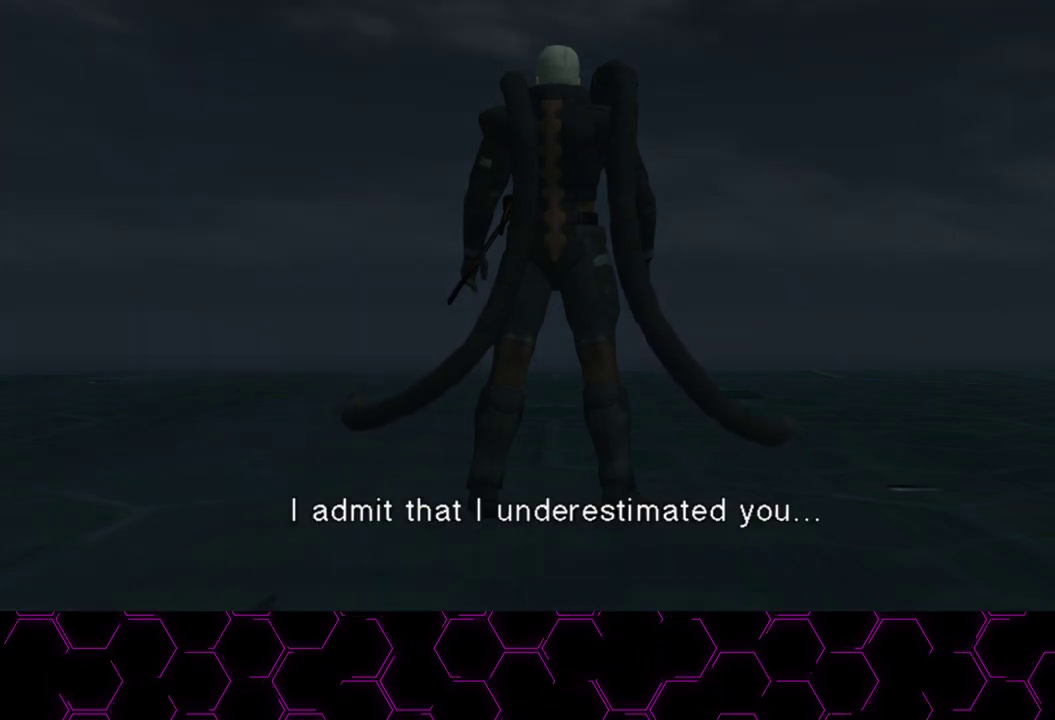
{"buttons": ["TRIANGLE"], "left_stick": "center", "right_stick": "center", "events": []}
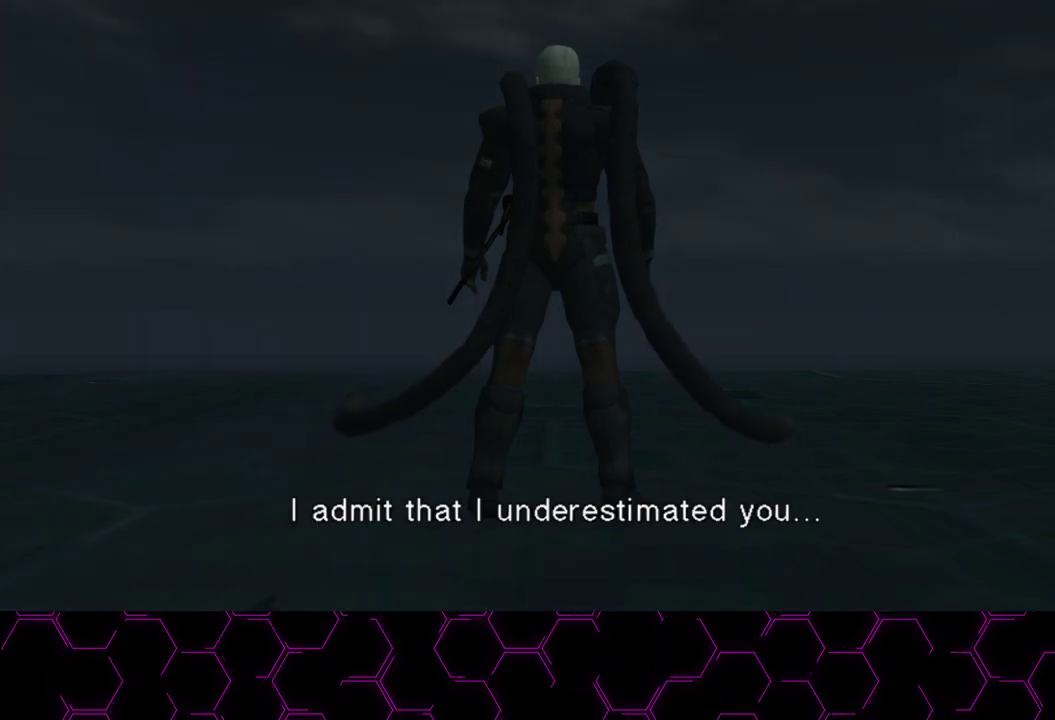
{"buttons": ["TRIANGLE"], "left_stick": "center", "right_stick": "center", "events": []}
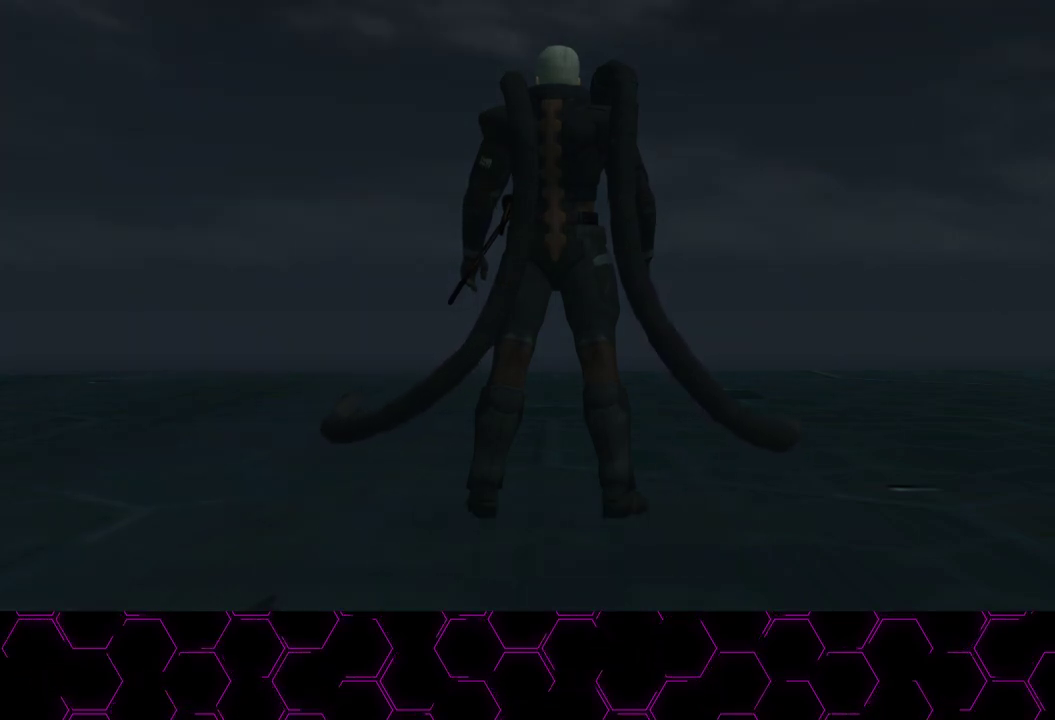
{"buttons": ["TRIANGLE"], "left_stick": "center", "right_stick": "center", "events": []}
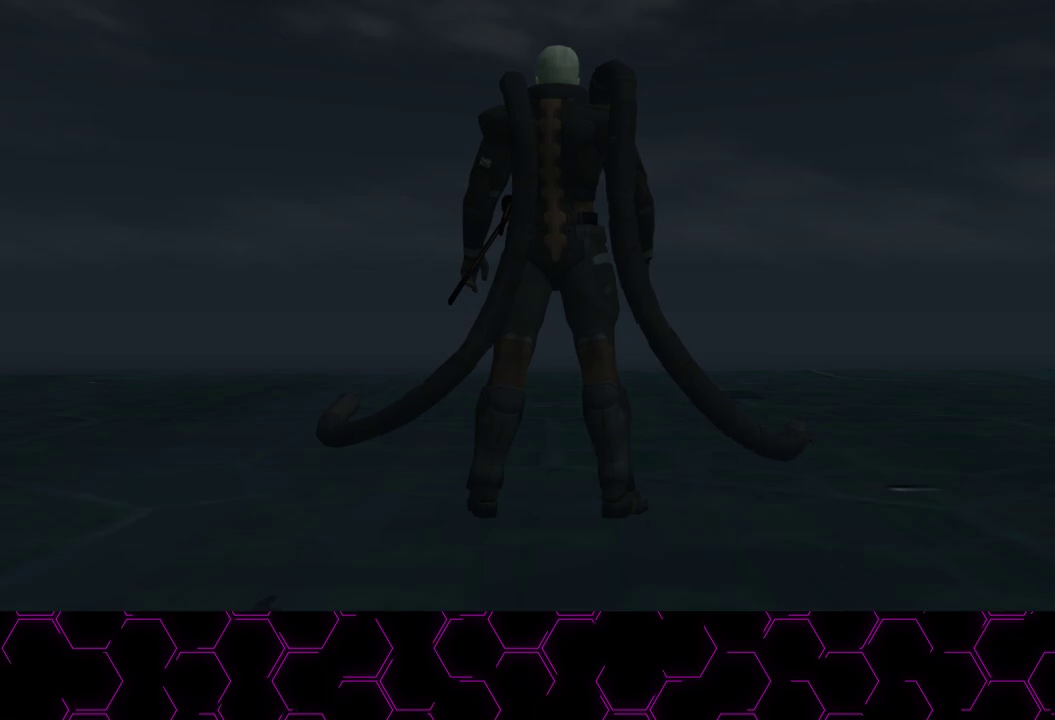
{"buttons": ["CROSS"], "left_stick": "center", "right_stick": "center", "events": [[267, "TRIANGLE", "up"], [383, "CROSS", "down"]]}
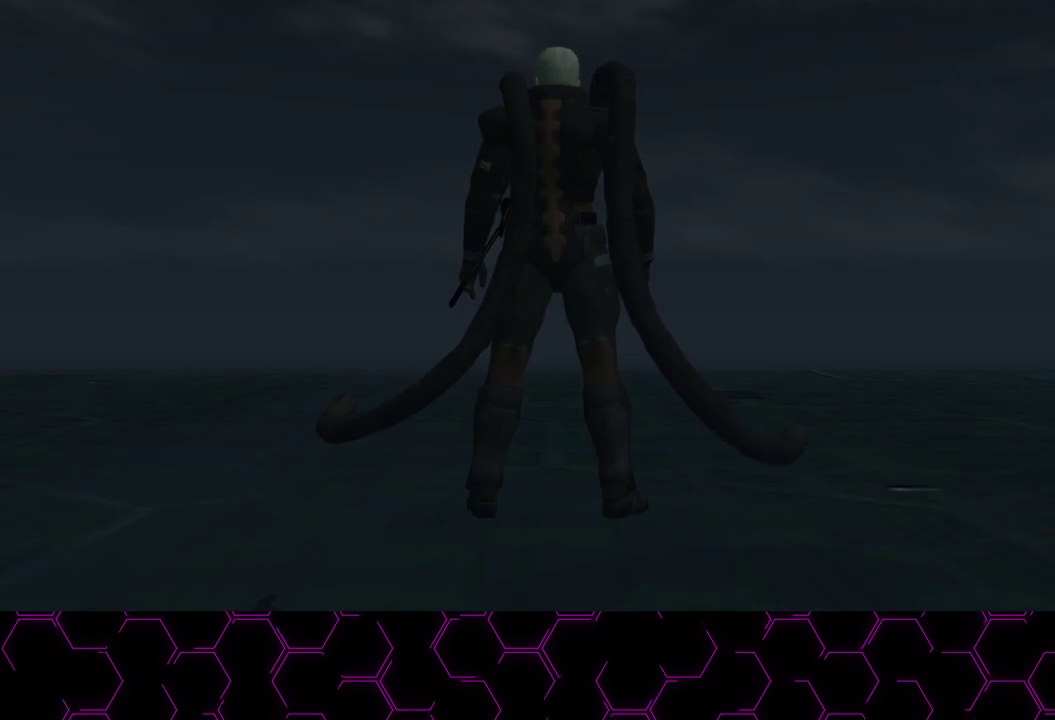
{"buttons": ["TRIANGLE"], "left_stick": "center", "right_stick": "center", "events": [[217, "CROSS", "up"], [300, "TRIANGLE", "down"]]}
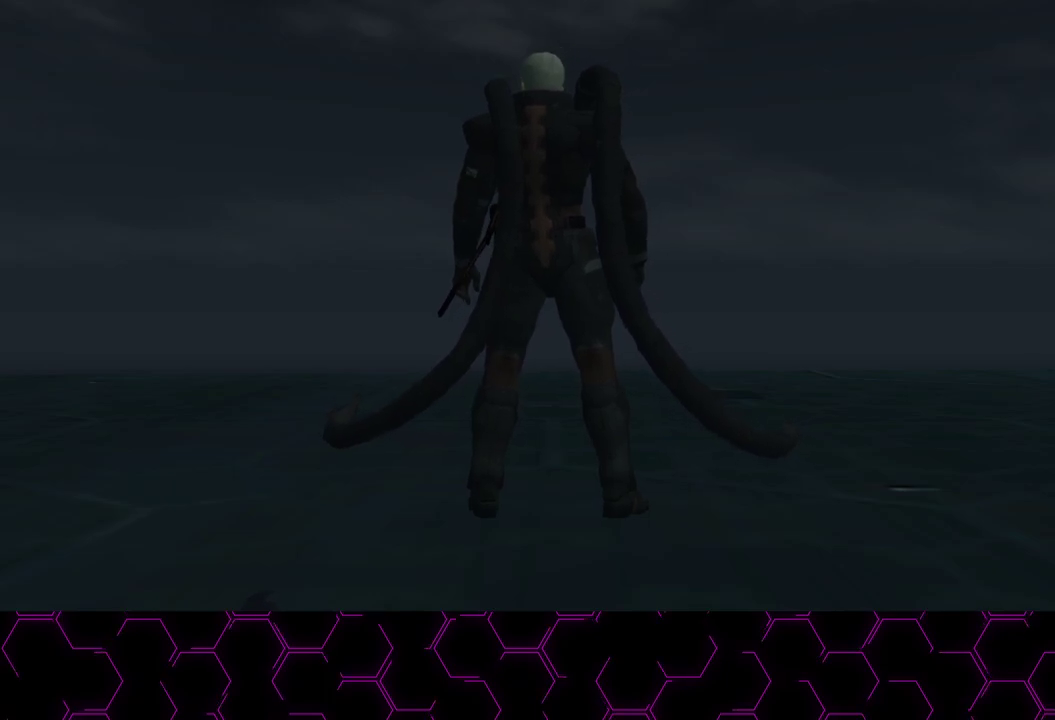
{"buttons": ["CIRCLE"], "left_stick": "center", "right_stick": "center", "events": [[67, "TRIANGLE", "up"], [167, "SQUARE", "down"], [367, "SQUARE", "up"], [467, "CIRCLE", "down"]]}
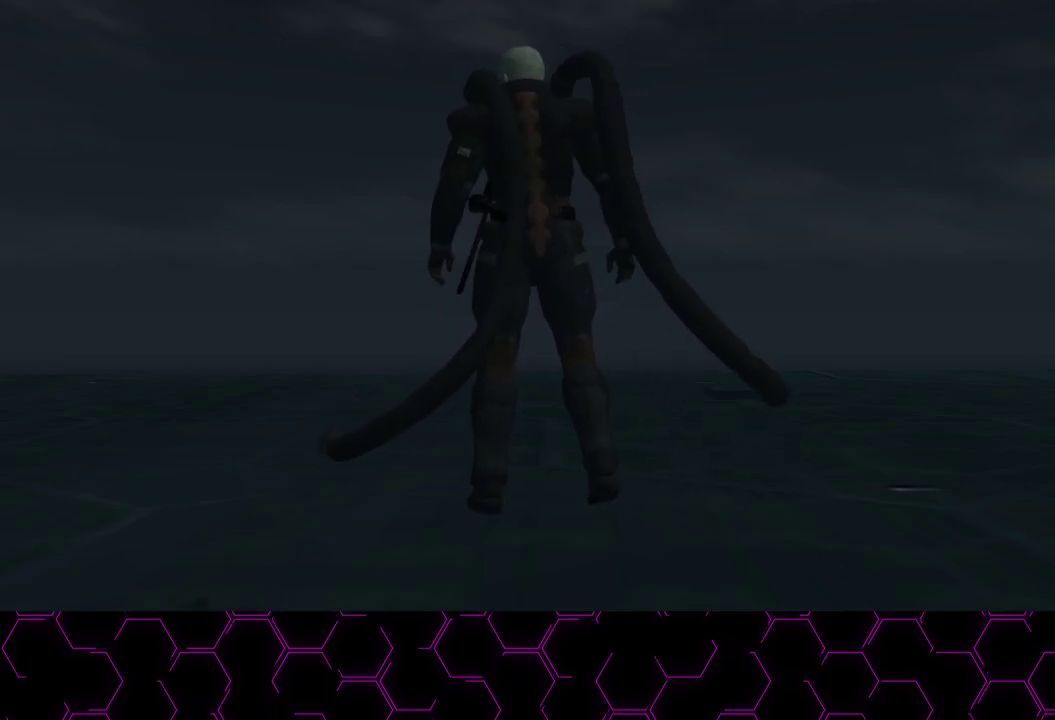
{"buttons": ["TRIANGLE"], "left_stick": "center", "right_stick": "center", "events": [[133, "CIRCLE", "up"], [250, "CROSS", "down"], [350, "CROSS", "up"], [450, "TRIANGLE", "down"]]}
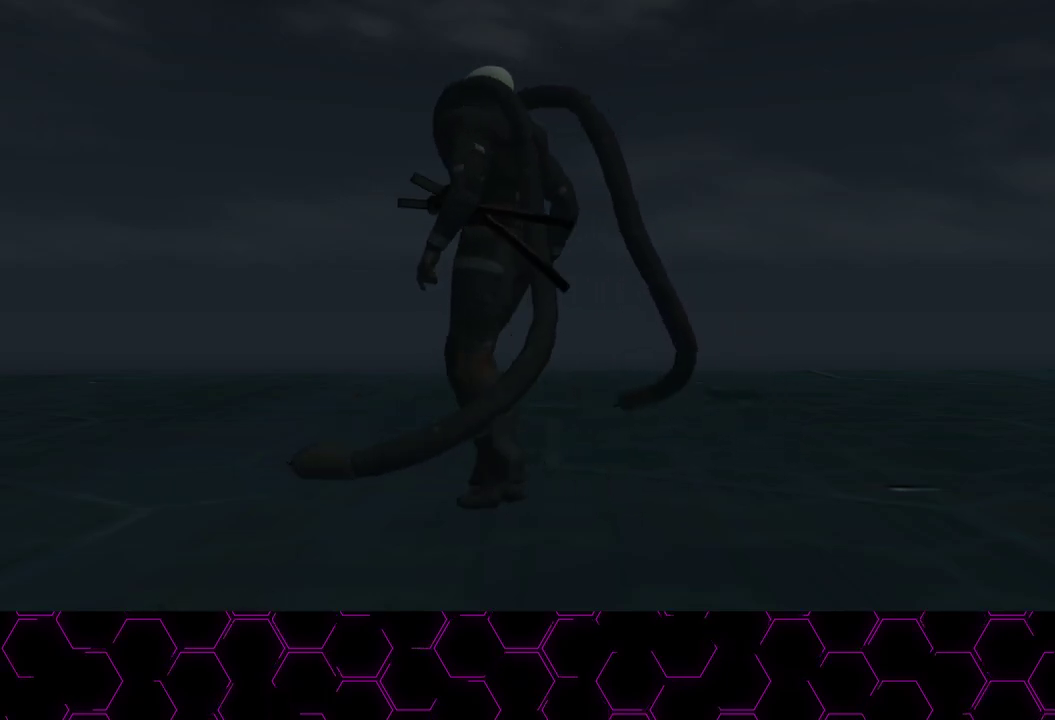
{"buttons": [], "left_stick": "center", "right_stick": "center", "events": [[33, "TRIANGLE", "up"], [100, "SQUARE", "down"], [183, "SQUARE", "up"], [250, "CIRCLE", "down"], [333, "CIRCLE", "up"], [417, "CROSS", "down"], [483, "CROSS", "up"]]}
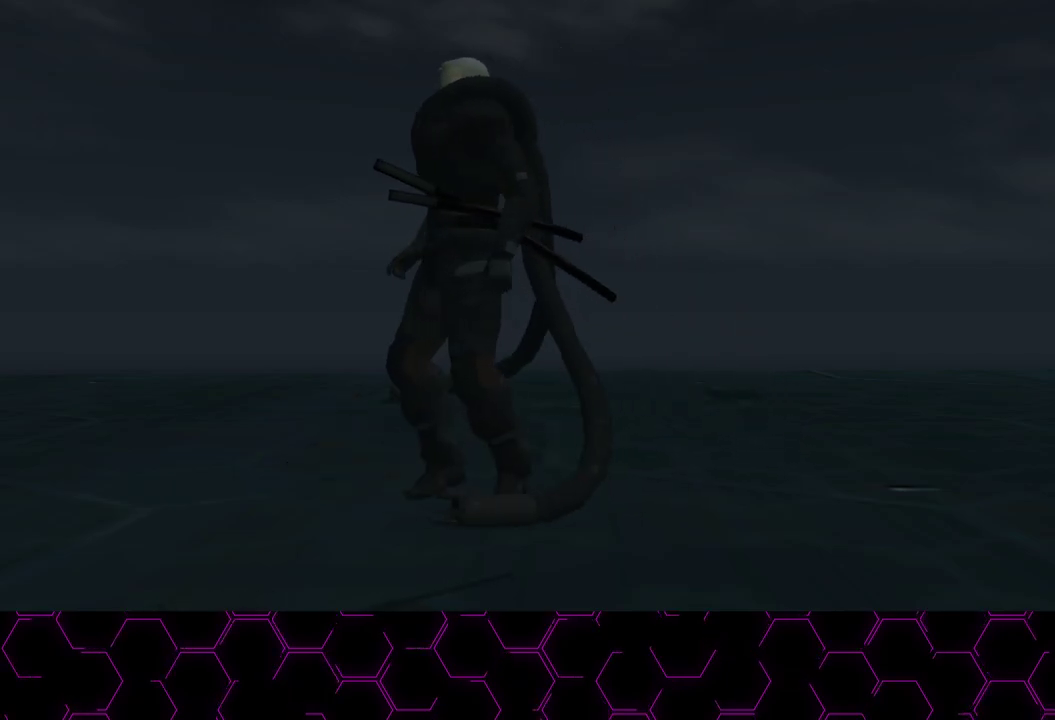
{"buttons": [], "left_stick": "center", "right_stick": "center", "events": [[67, "TRIANGLE", "down"], [133, "TRIANGLE", "up"], [217, "SQUARE", "down"], [300, "SQUARE", "up"], [367, "CIRCLE", "down"], [433, "CIRCLE", "up"]]}
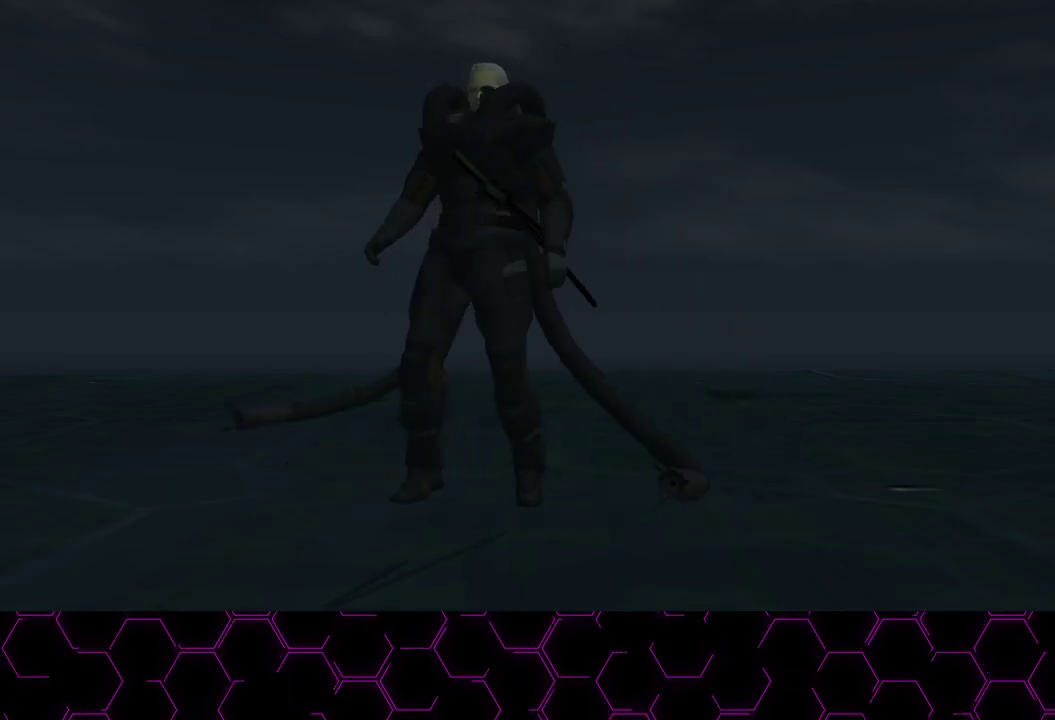
{"buttons": ["CIRCLE"], "left_stick": "center", "right_stick": "center", "events": [[17, "CROSS", "down"], [83, "CROSS", "up"], [167, "TRIANGLE", "down"], [267, "TRIANGLE", "up"], [333, "SQUARE", "down"], [417, "SQUARE", "up"], [483, "CIRCLE", "down"]]}
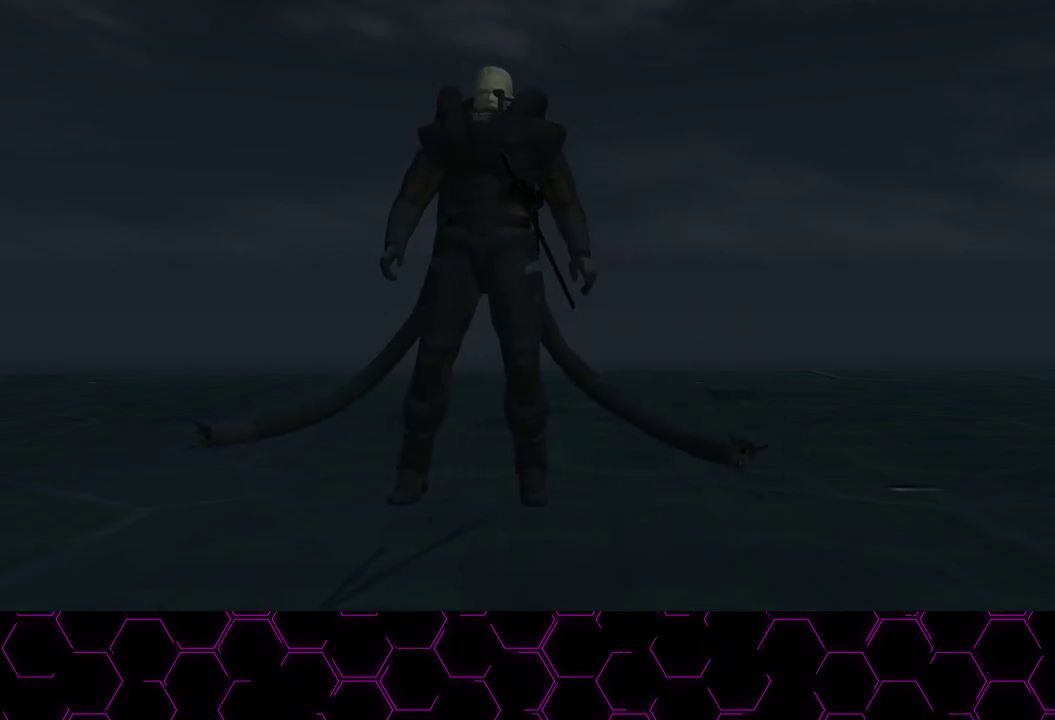
{"buttons": ["SQUARE"], "left_stick": "center", "right_stick": "center", "events": [[67, "CIRCLE", "up"], [133, "CROSS", "down"], [217, "CROSS", "up"], [267, "TRIANGLE", "down"], [383, "TRIANGLE", "up"], [450, "SQUARE", "down"]]}
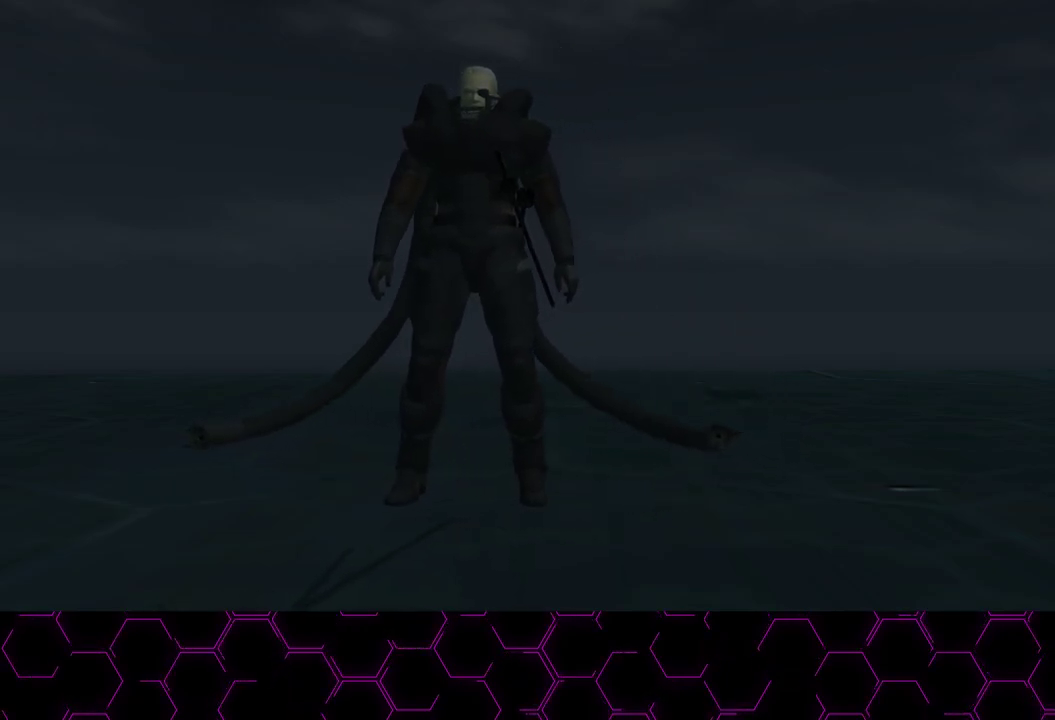
{"buttons": [], "left_stick": "center", "right_stick": "center", "events": [[17, "SQUARE", "up"], [83, "CIRCLE", "down"], [150, "CIRCLE", "up"], [233, "CROSS", "down"], [300, "CROSS", "up"], [383, "TRIANGLE", "down"], [467, "TRIANGLE", "up"]]}